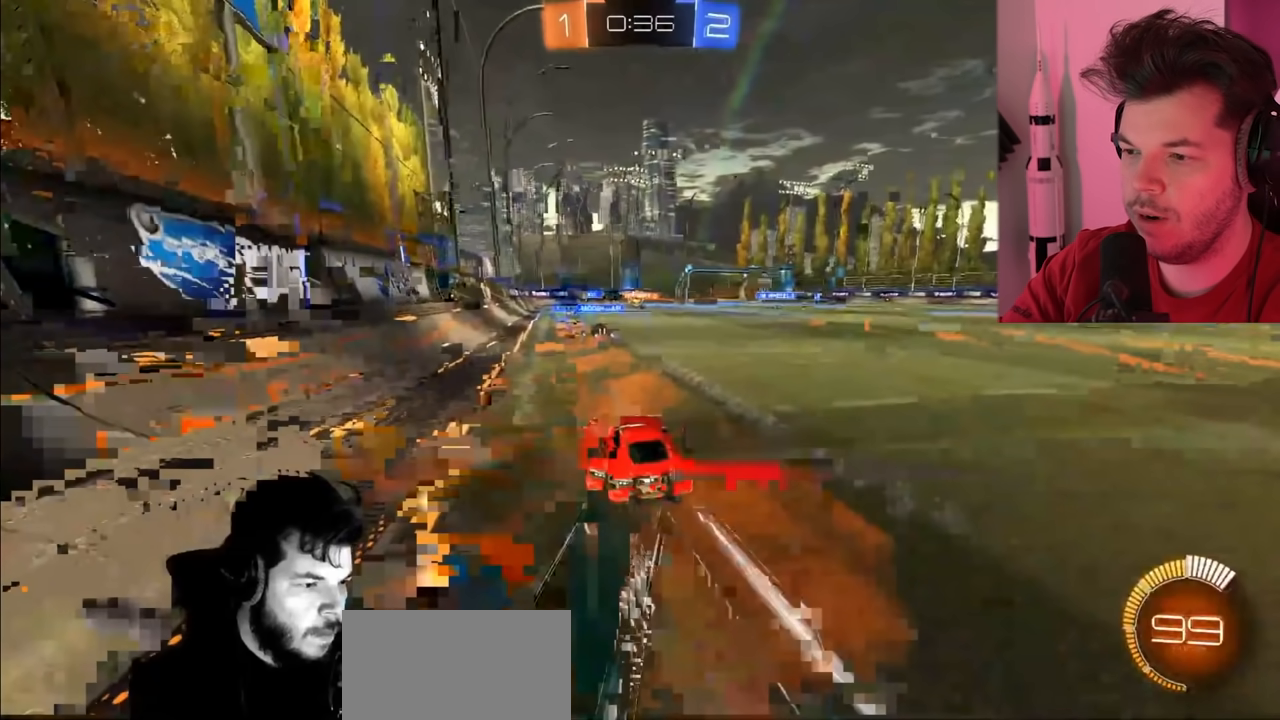
Gameplay with a controller (PlayStation layout); each line is a JSON object with the inputs held at the frame after it. "events" lists button and stick changes between this image and that frame as [ms after this image, input, new state], when the widget could be followed in between.
{"buttons": ["R2"], "left_stick": "left", "right_stick": "center", "events": [[200, "left_stick", "center"], [400, "left_stick", "left"]]}
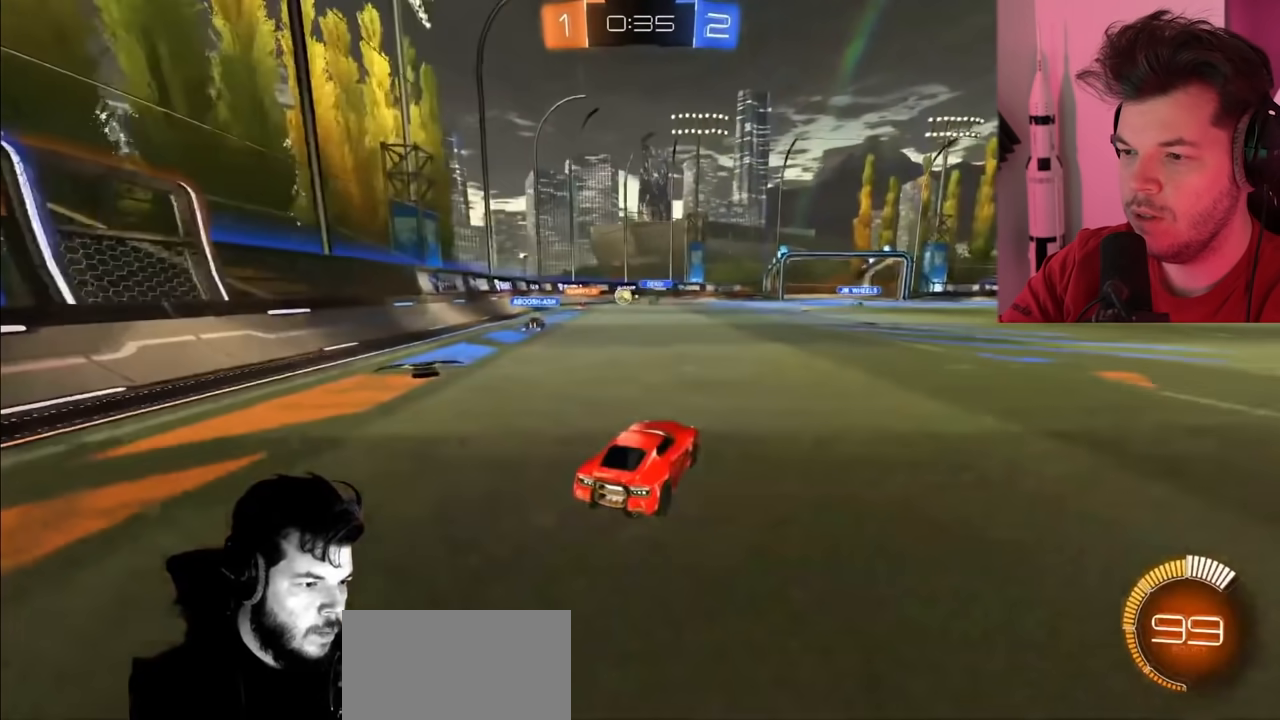
{"buttons": ["R2"], "left_stick": "center", "right_stick": "center", "events": [[50, "left_stick", "center"]]}
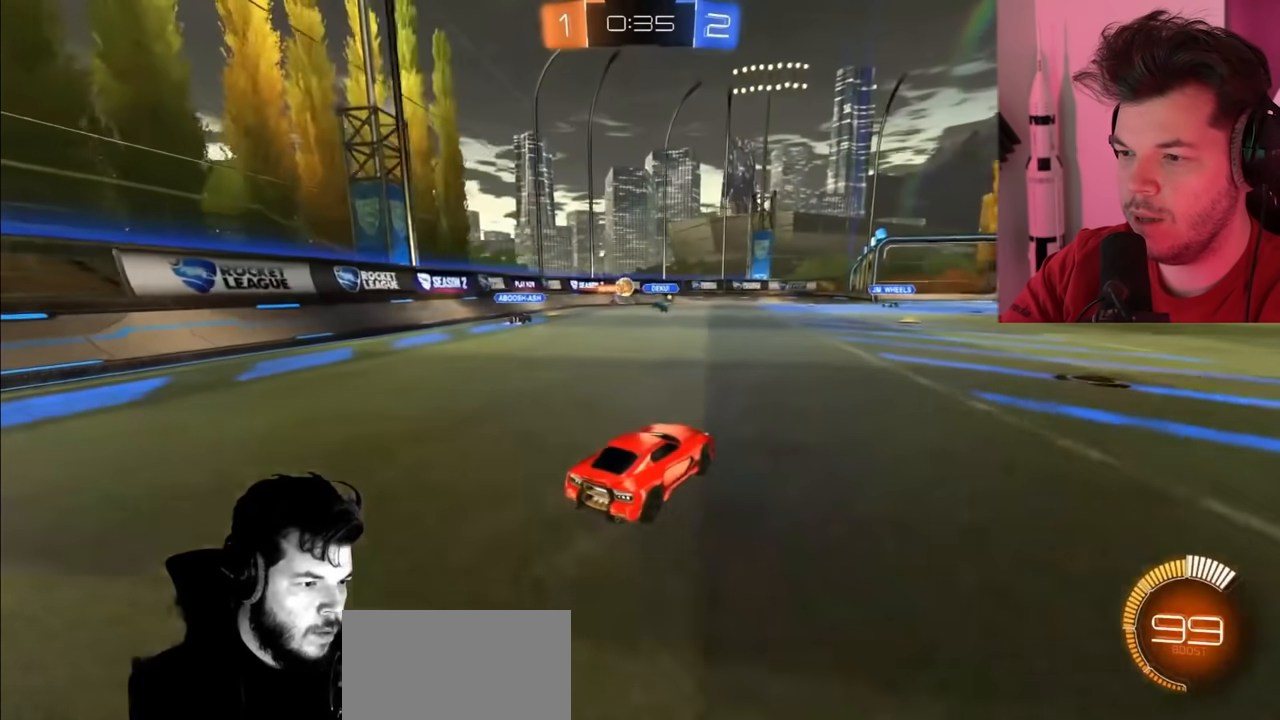
{"buttons": ["L2", "R2"], "left_stick": "right", "right_stick": "center", "events": [[217, "left_stick", "right"], [317, "L2", "down"]]}
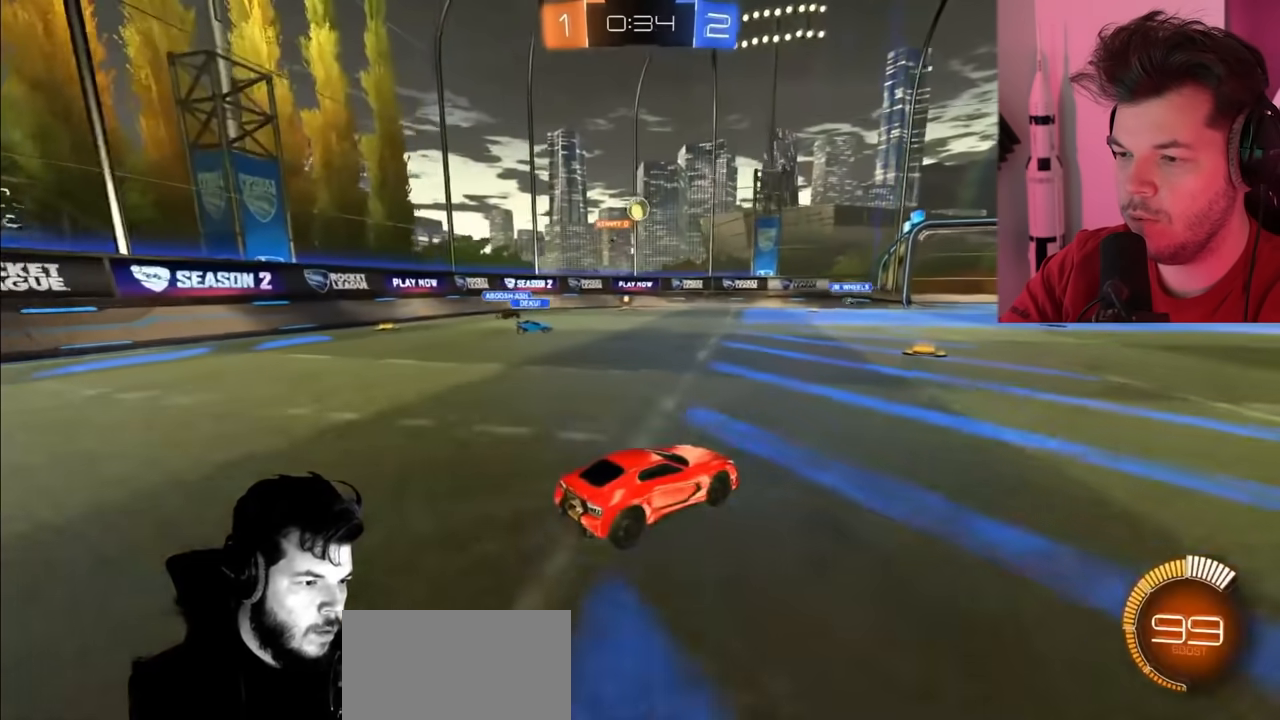
{"buttons": ["R2"], "left_stick": "right", "right_stick": "center", "events": [[33, "L2", "up"], [83, "CIRCLE", "down"], [150, "CIRCLE", "up"]]}
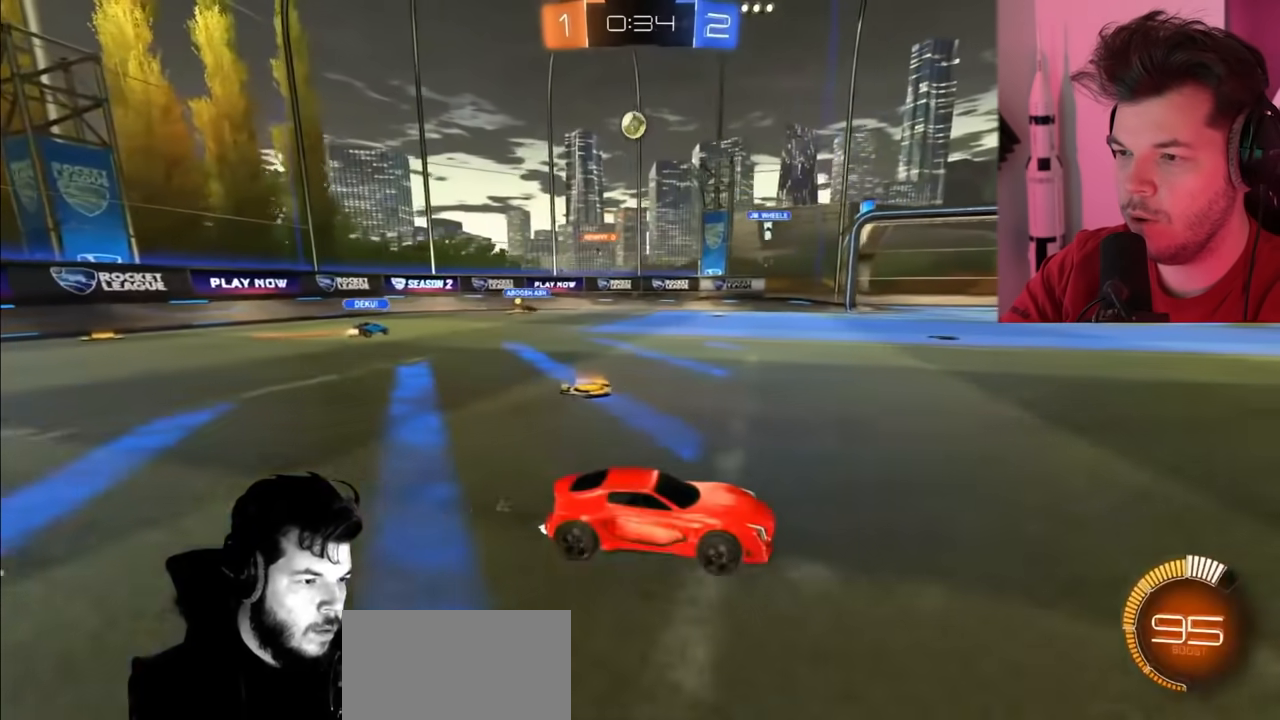
{"buttons": ["R2"], "left_stick": "center", "right_stick": "center", "events": [[400, "left_stick", "center"]]}
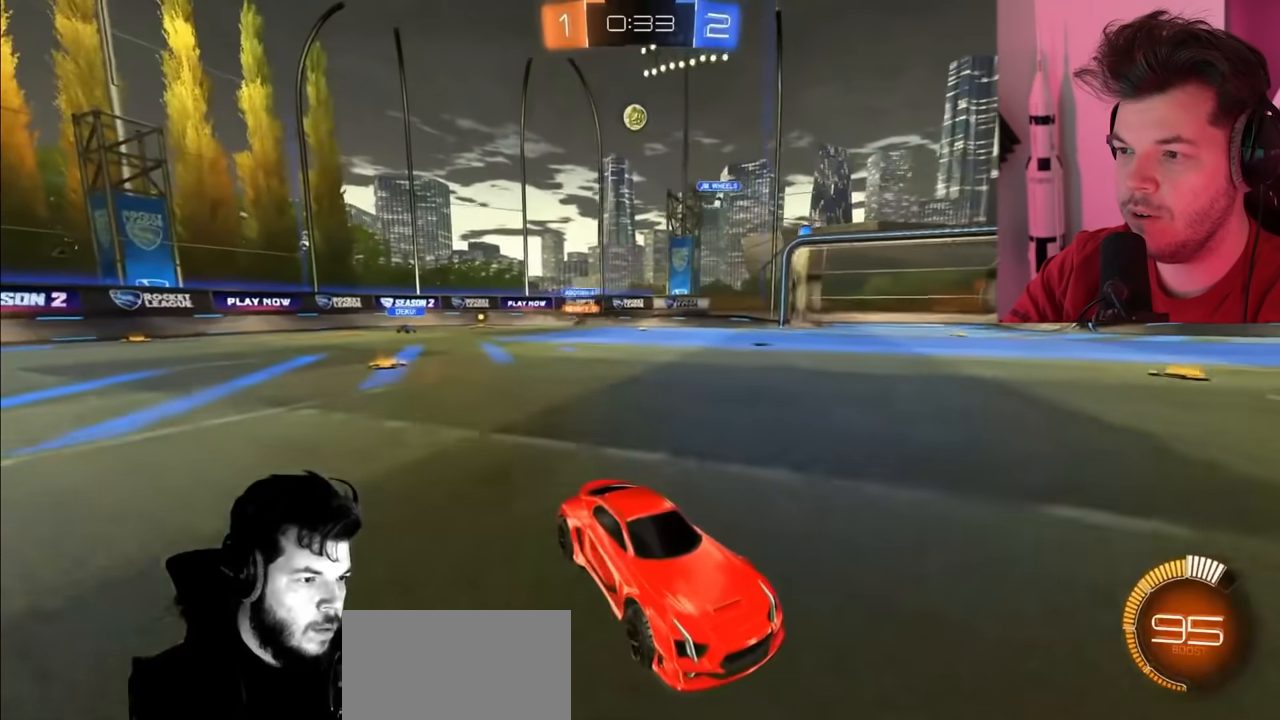
{"buttons": ["L1", "R2"], "left_stick": "right", "right_stick": "center", "events": [[150, "left_stick", "right"], [367, "L1", "down"]]}
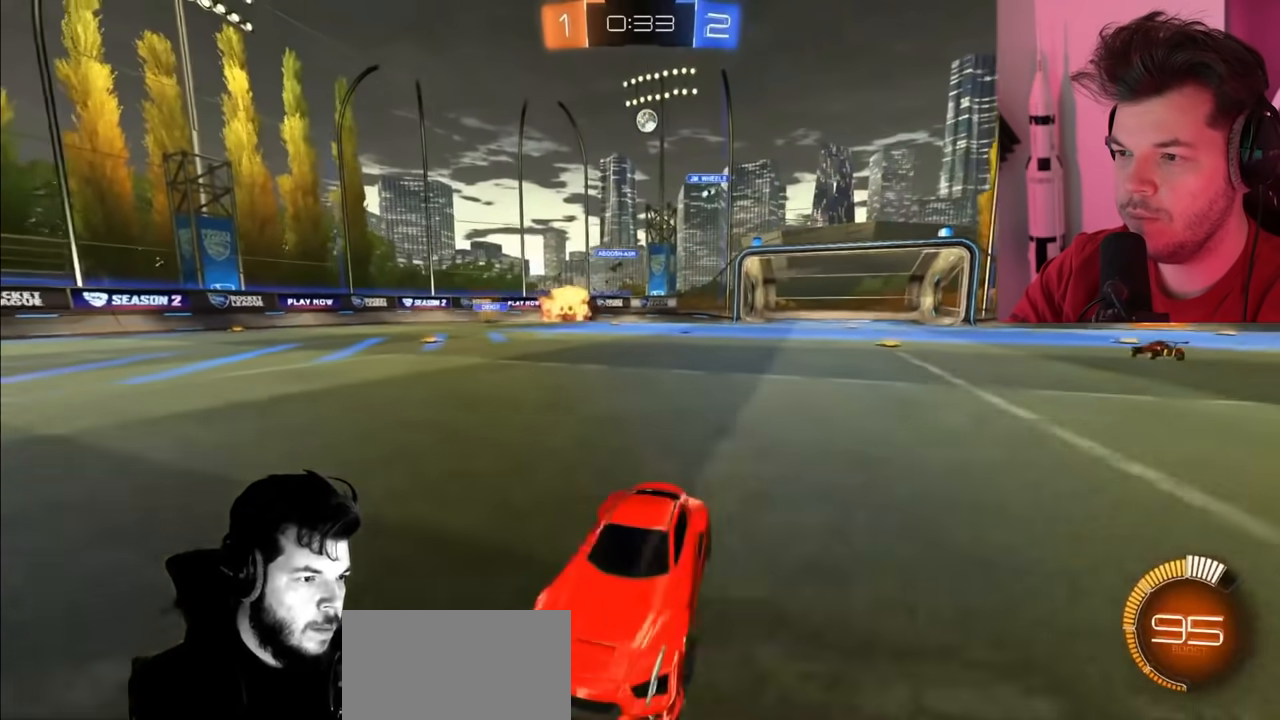
{"buttons": ["R2"], "left_stick": "right", "right_stick": "center", "events": [[50, "L1", "up"], [183, "L1", "down"], [350, "L1", "up"]]}
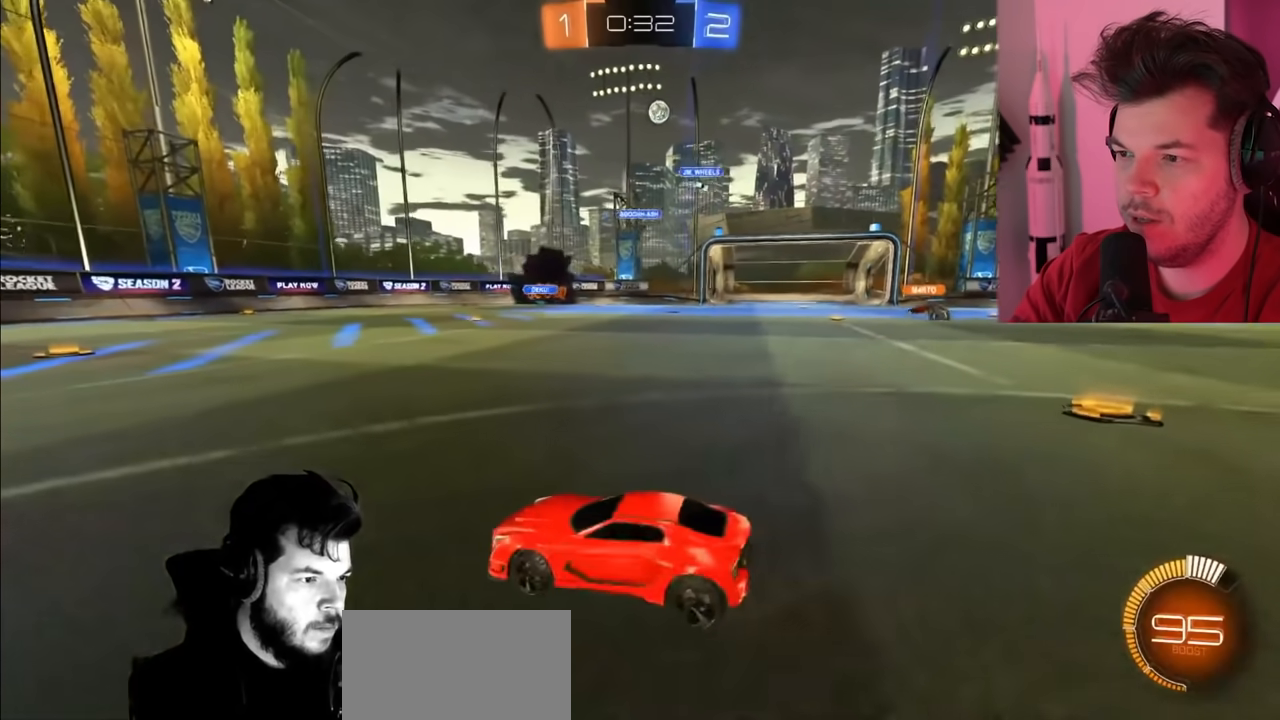
{"buttons": ["R2"], "left_stick": "right", "right_stick": "center", "events": []}
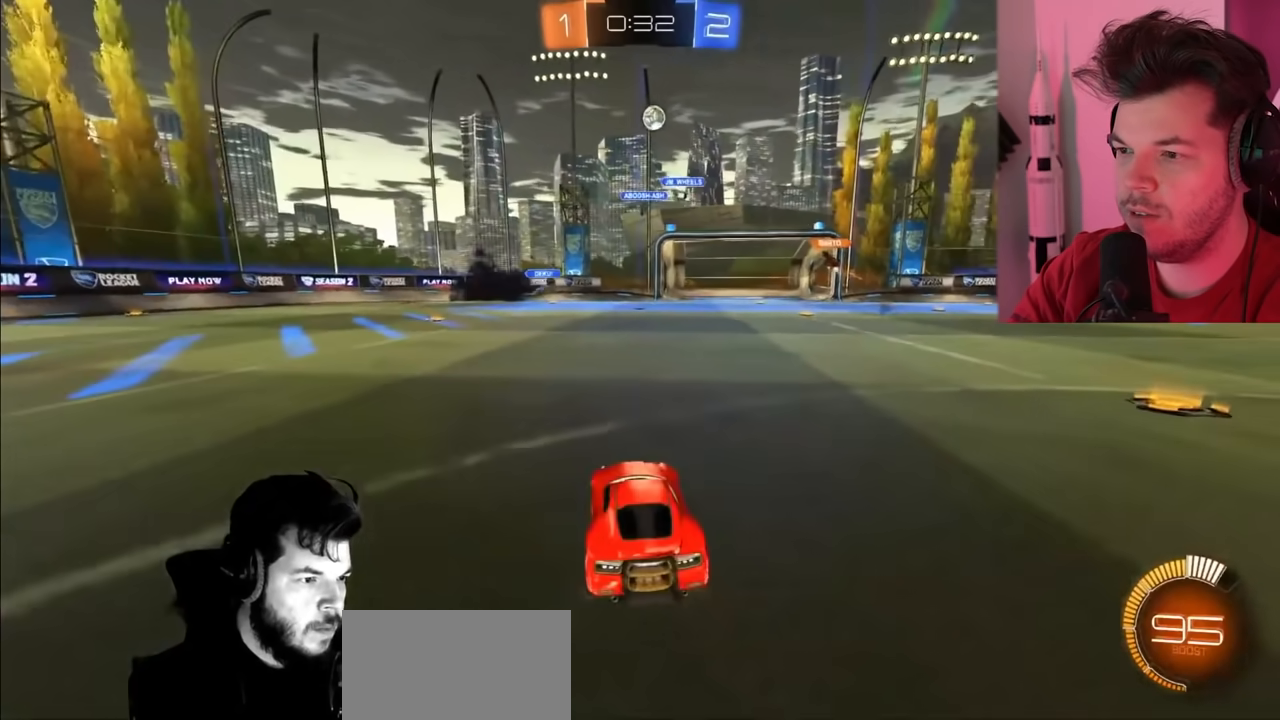
{"buttons": ["R2"], "left_stick": "center", "right_stick": "center", "events": [[483, "left_stick", "center"]]}
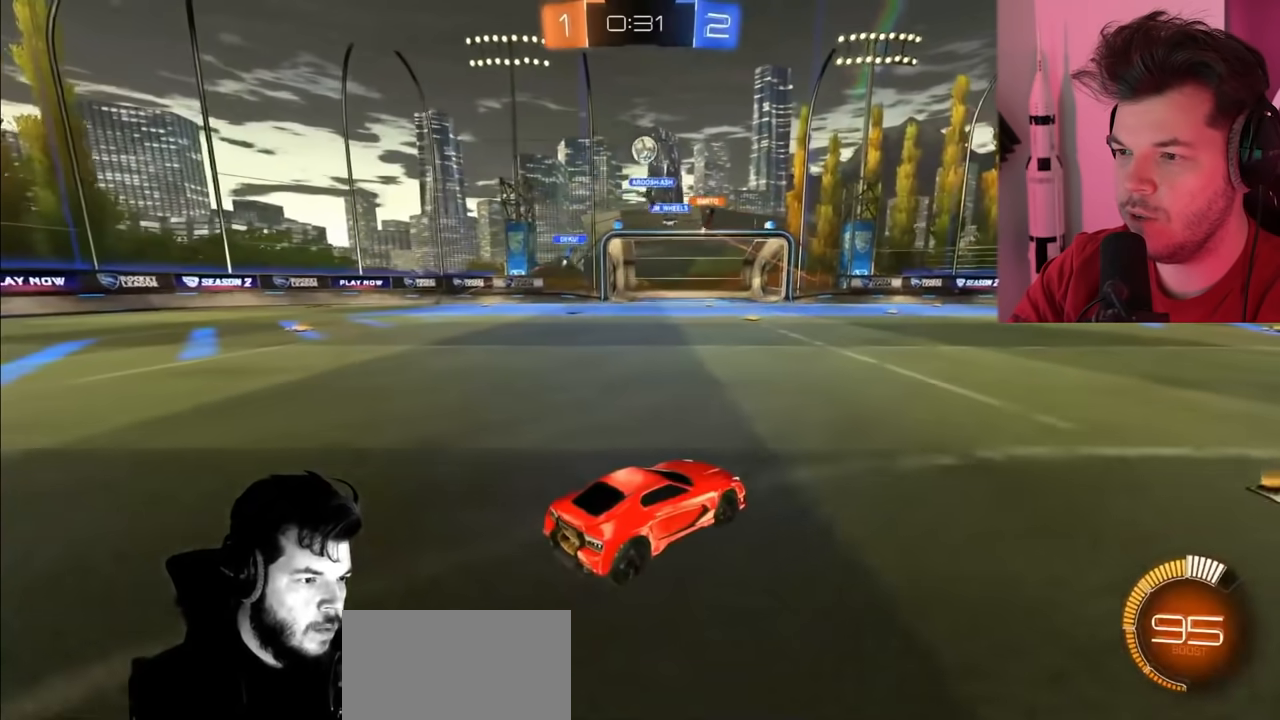
{"buttons": ["R2"], "left_stick": "left", "right_stick": "center", "events": [[167, "left_stick", "left"]]}
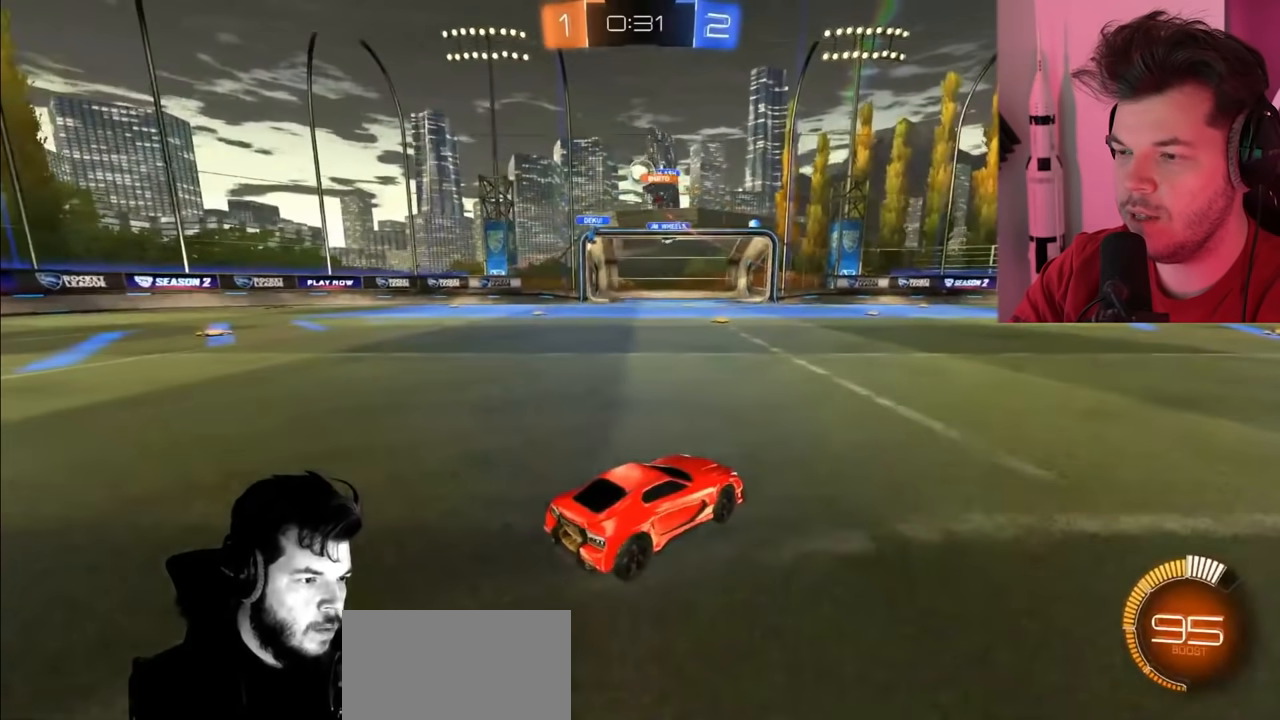
{"buttons": ["R2"], "left_stick": "left", "right_stick": "center", "events": []}
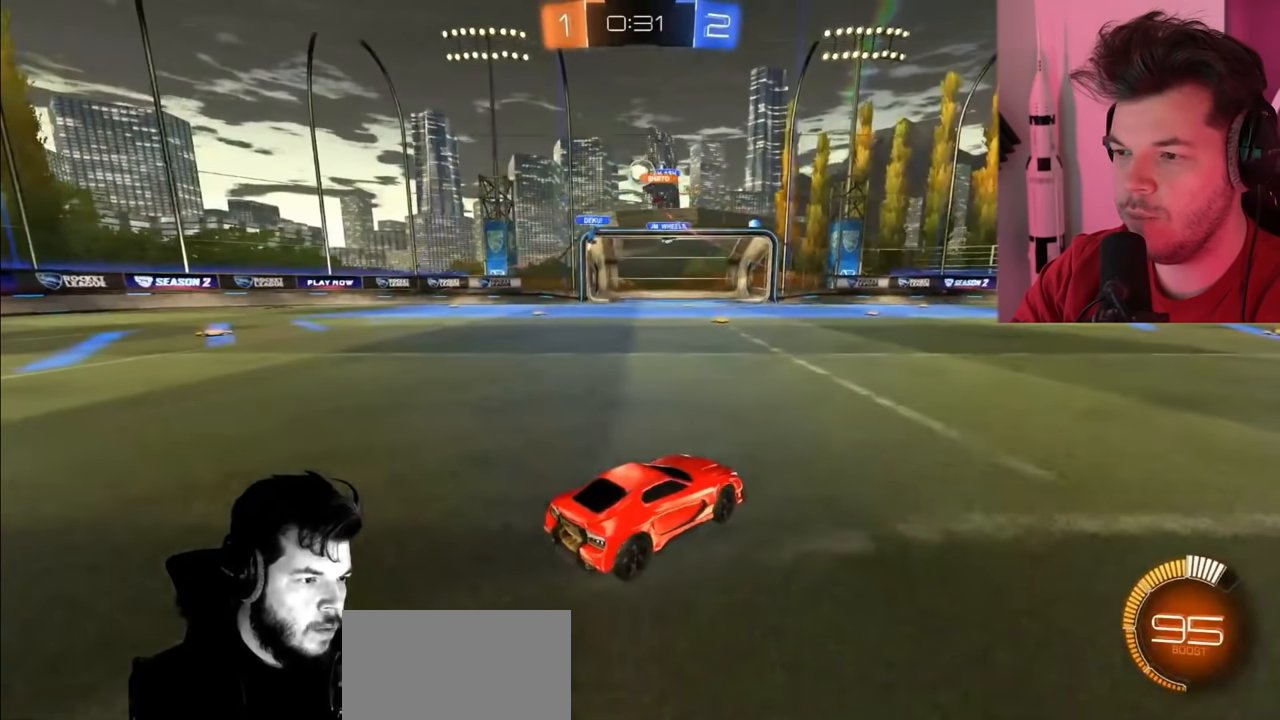
{"buttons": ["R2"], "left_stick": "left", "right_stick": "center", "events": []}
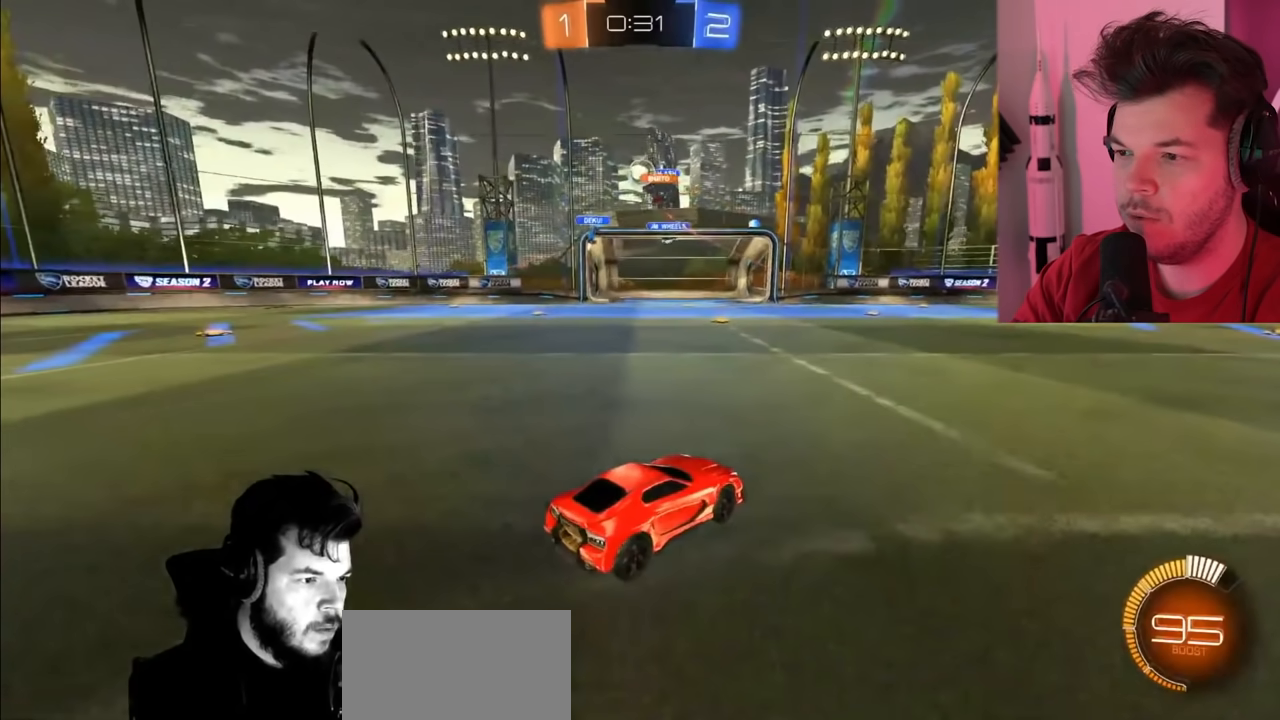
{"buttons": ["R2"], "left_stick": "left", "right_stick": "center", "events": []}
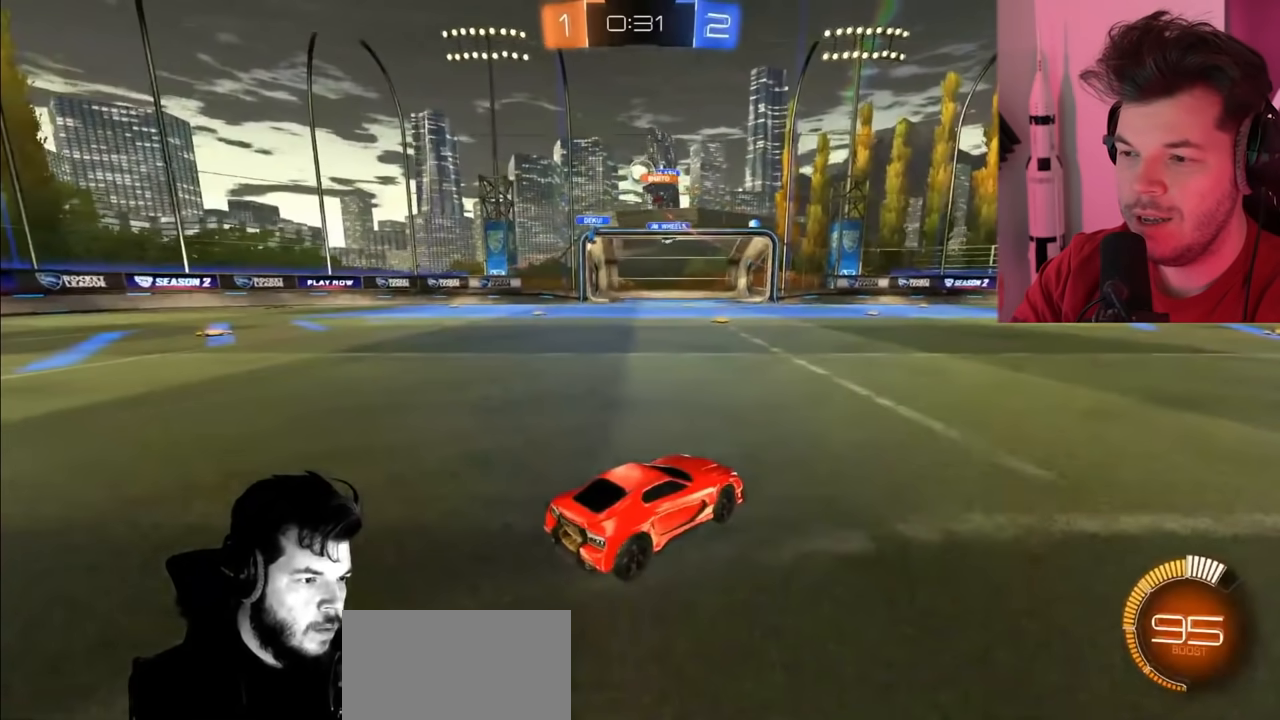
{"buttons": ["R2"], "left_stick": "left", "right_stick": "center", "events": []}
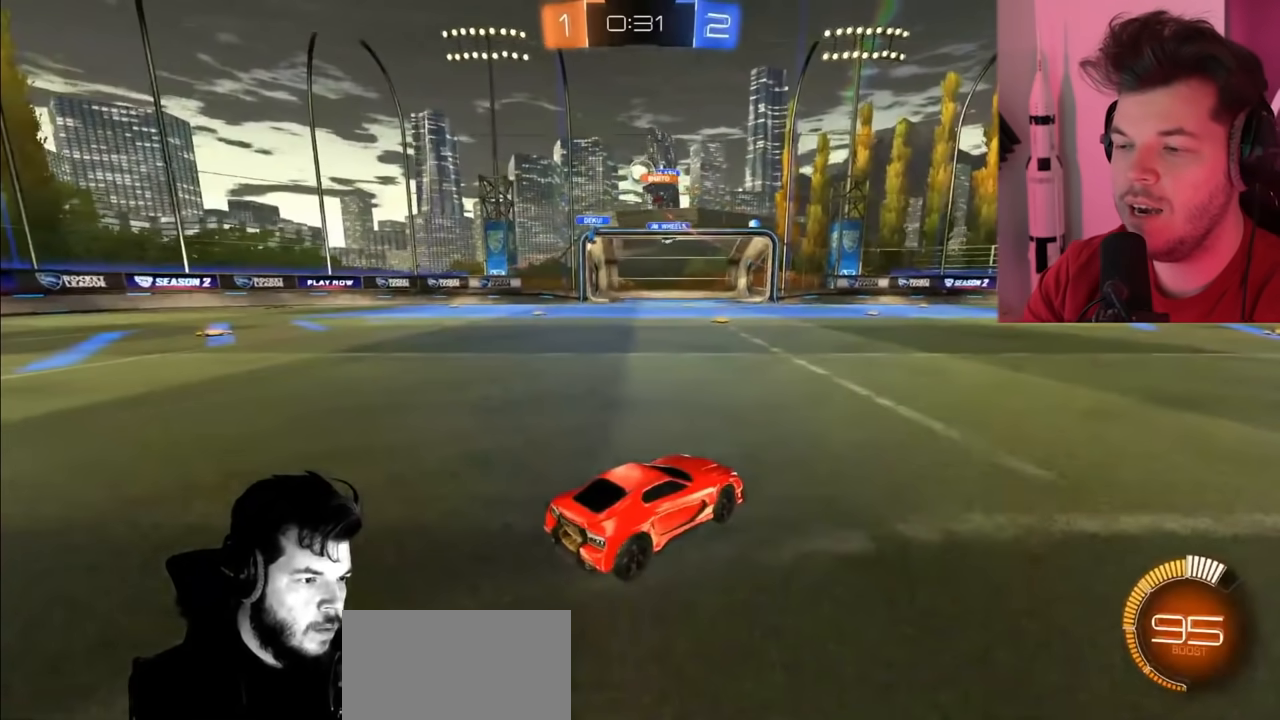
{"buttons": ["R2"], "left_stick": "left", "right_stick": "center", "events": []}
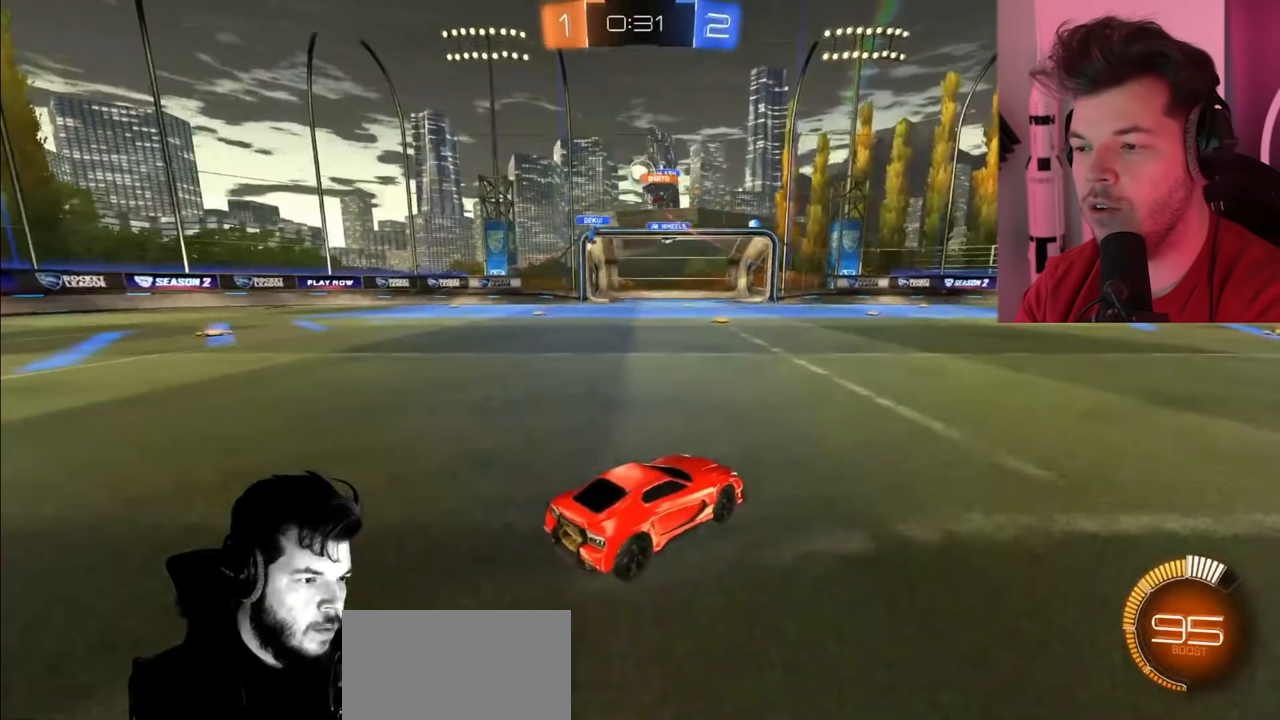
{"buttons": ["R2"], "left_stick": "left", "right_stick": "center", "events": []}
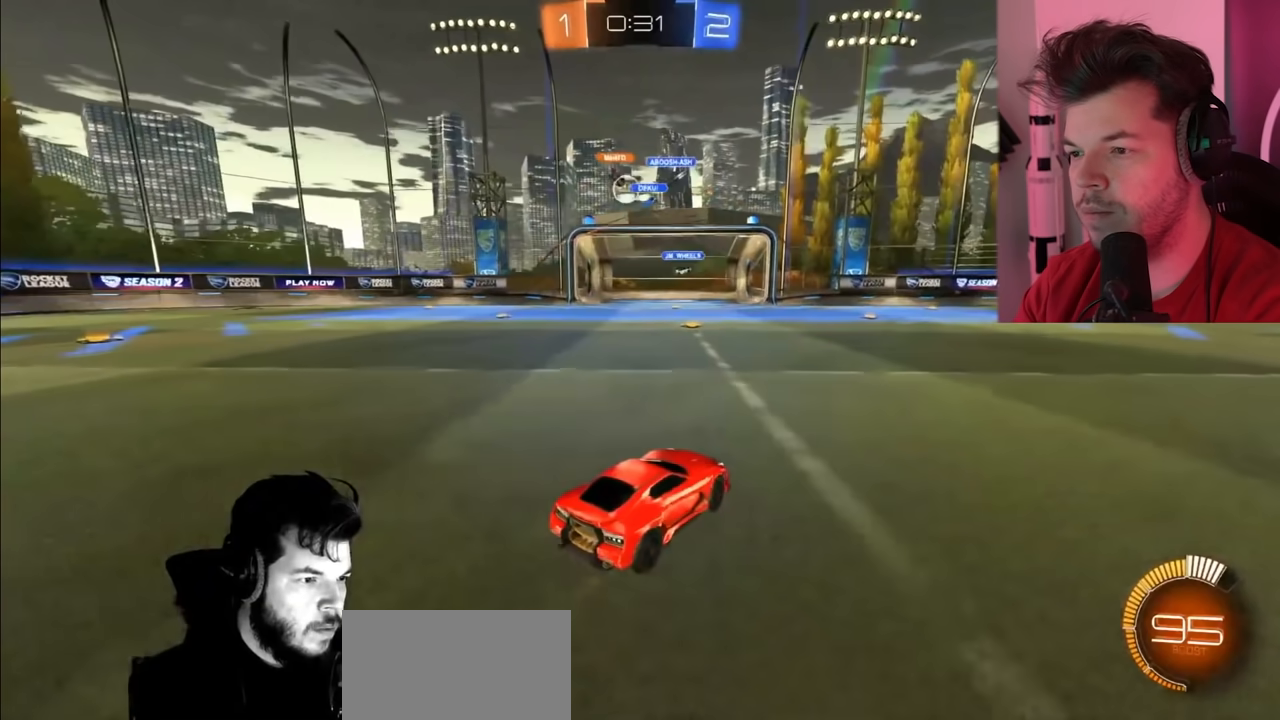
{"buttons": ["CIRCLE", "R2"], "left_stick": "center", "right_stick": "center", "events": [[400, "CIRCLE", "down"], [500, "left_stick", "center"]]}
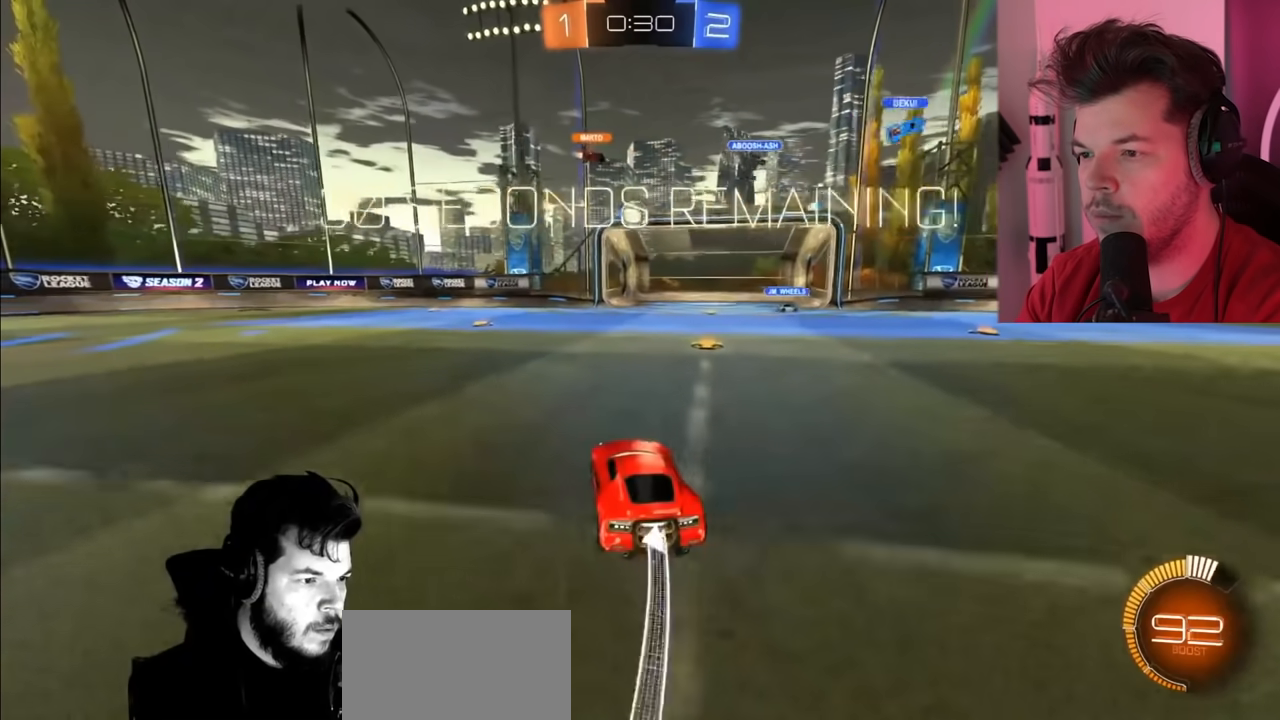
{"buttons": ["CIRCLE", "R2"], "left_stick": "down-right", "right_stick": "center", "events": [[217, "left_stick", "down-right"]]}
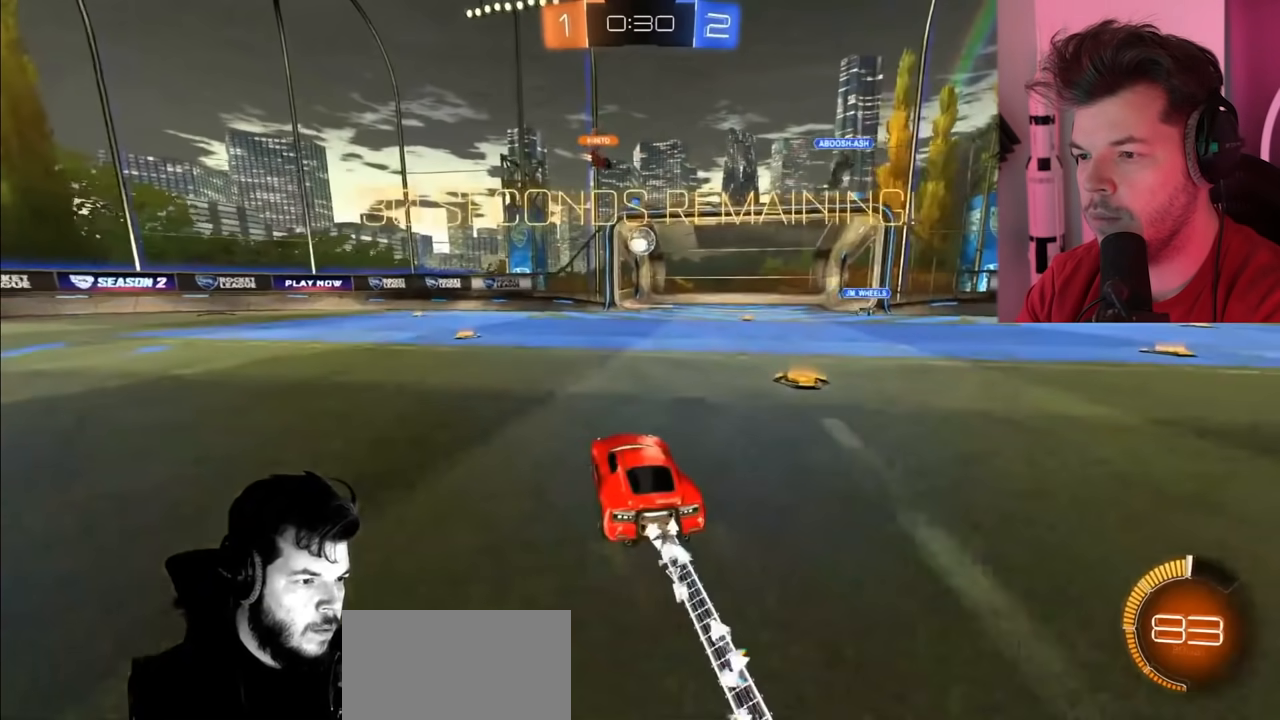
{"buttons": ["L2", "R2"], "left_stick": "down-right", "right_stick": "center", "events": [[217, "left_stick", "center"], [300, "CIRCLE", "up"], [333, "left_stick", "down-right"], [450, "L2", "down"]]}
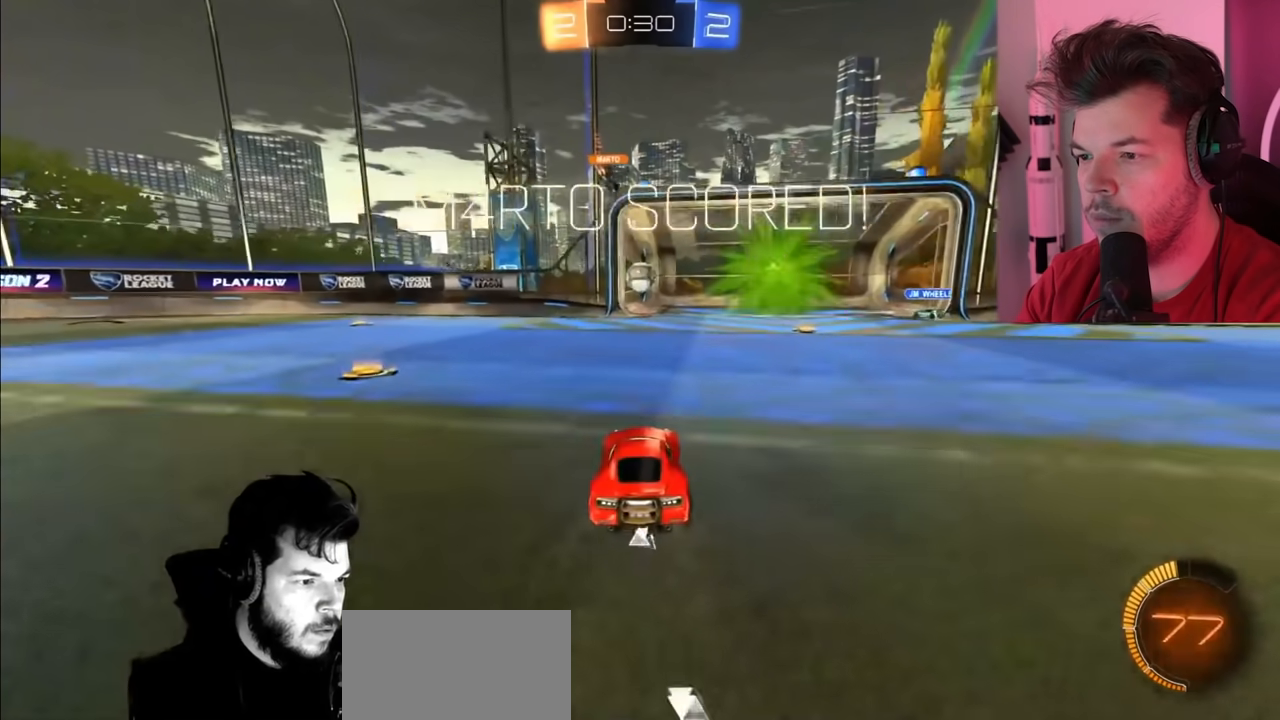
{"buttons": ["R2"], "left_stick": "down-right", "right_stick": "center", "events": [[33, "L2", "up"]]}
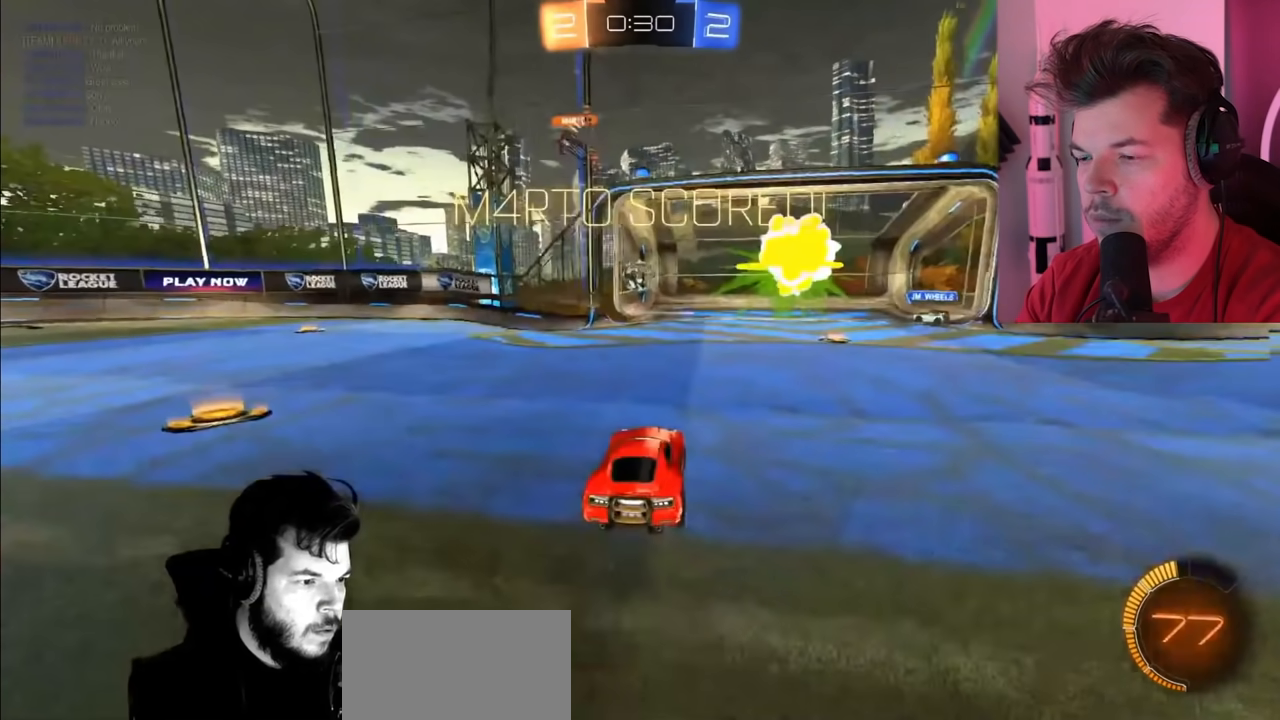
{"buttons": ["R2"], "left_stick": "down-right", "right_stick": "center", "events": []}
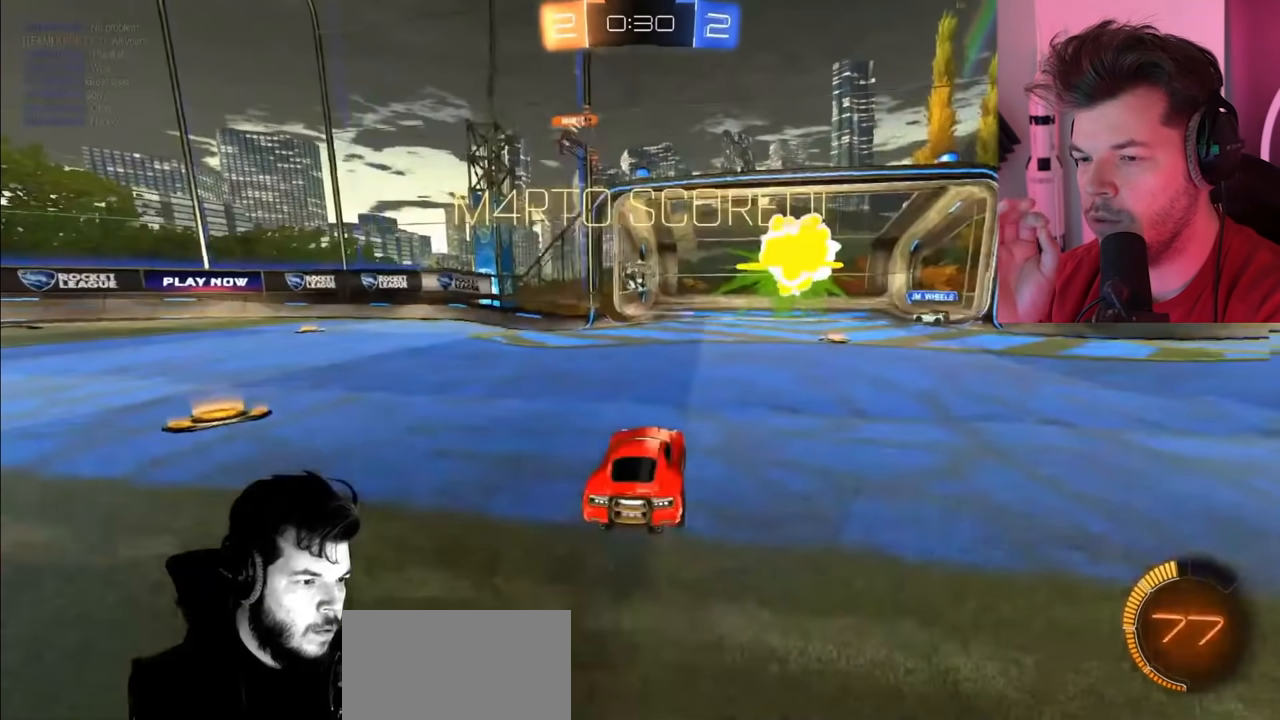
{"buttons": ["R2"], "left_stick": "down-right", "right_stick": "center", "events": []}
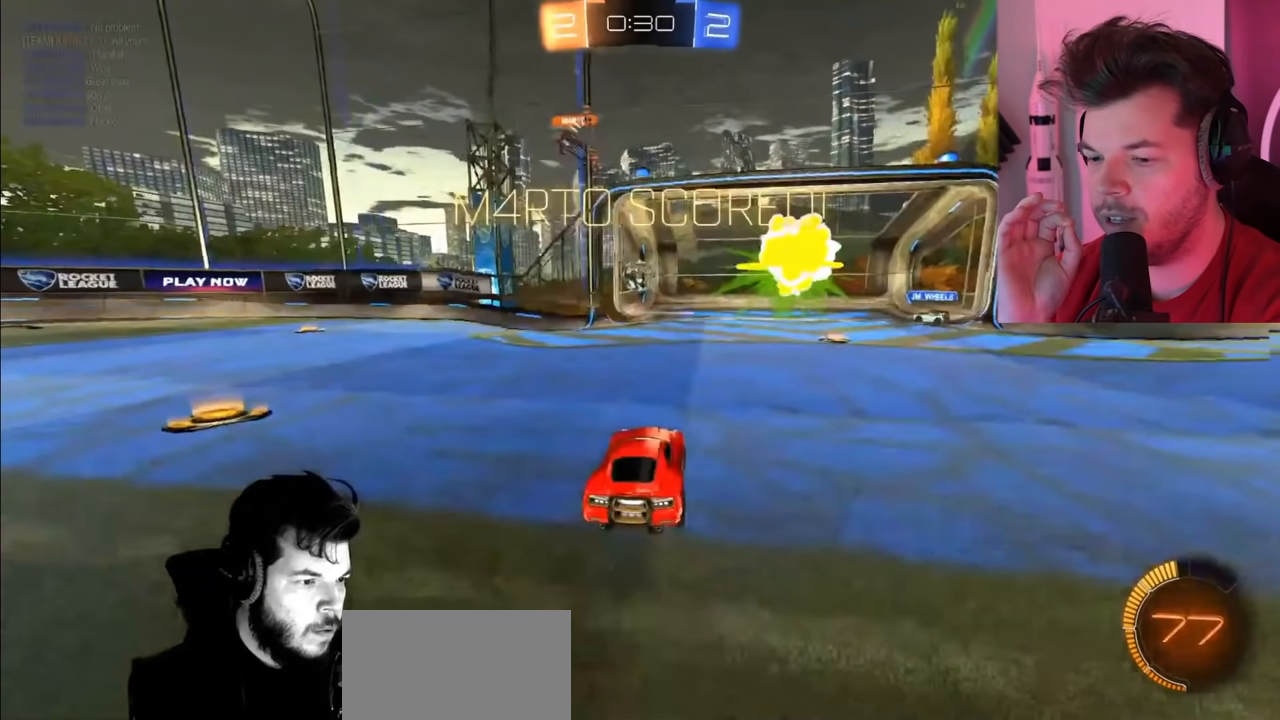
{"buttons": ["L2"], "left_stick": "center", "right_stick": "center", "events": [[317, "R2", "up"], [317, "left_stick", "center"], [417, "L2", "down"]]}
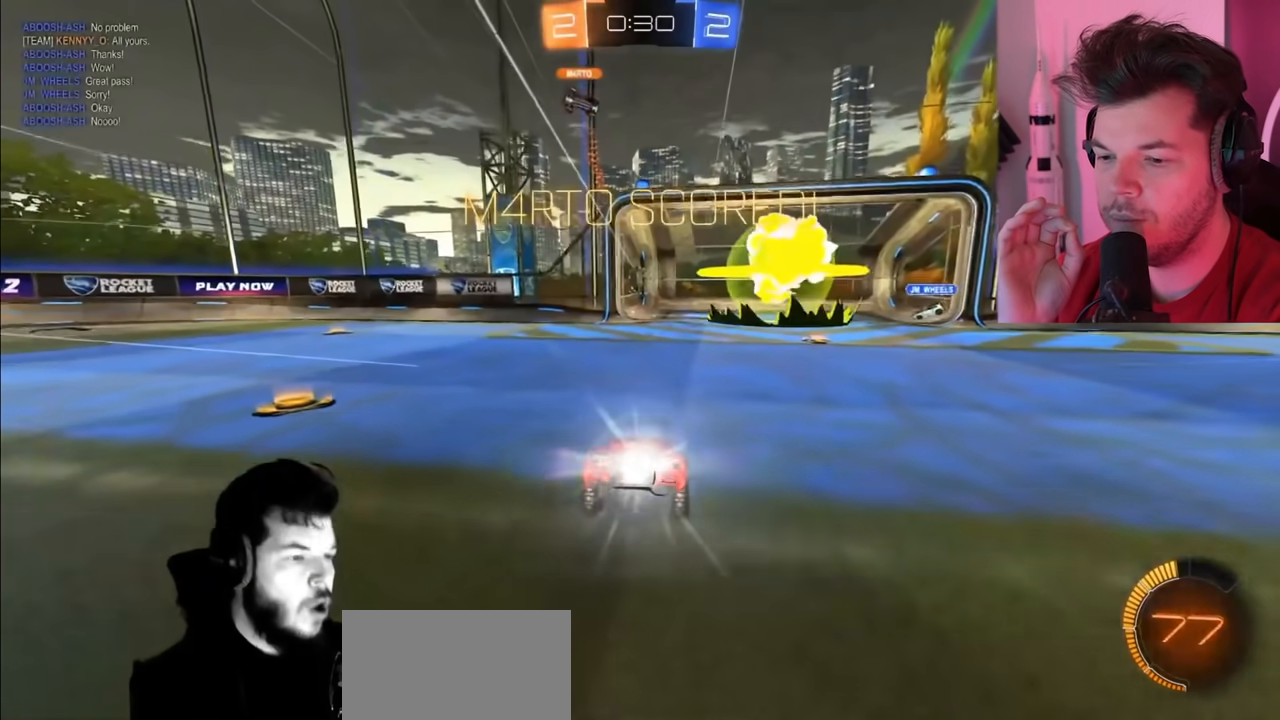
{"buttons": ["L2"], "left_stick": "center", "right_stick": "center", "events": []}
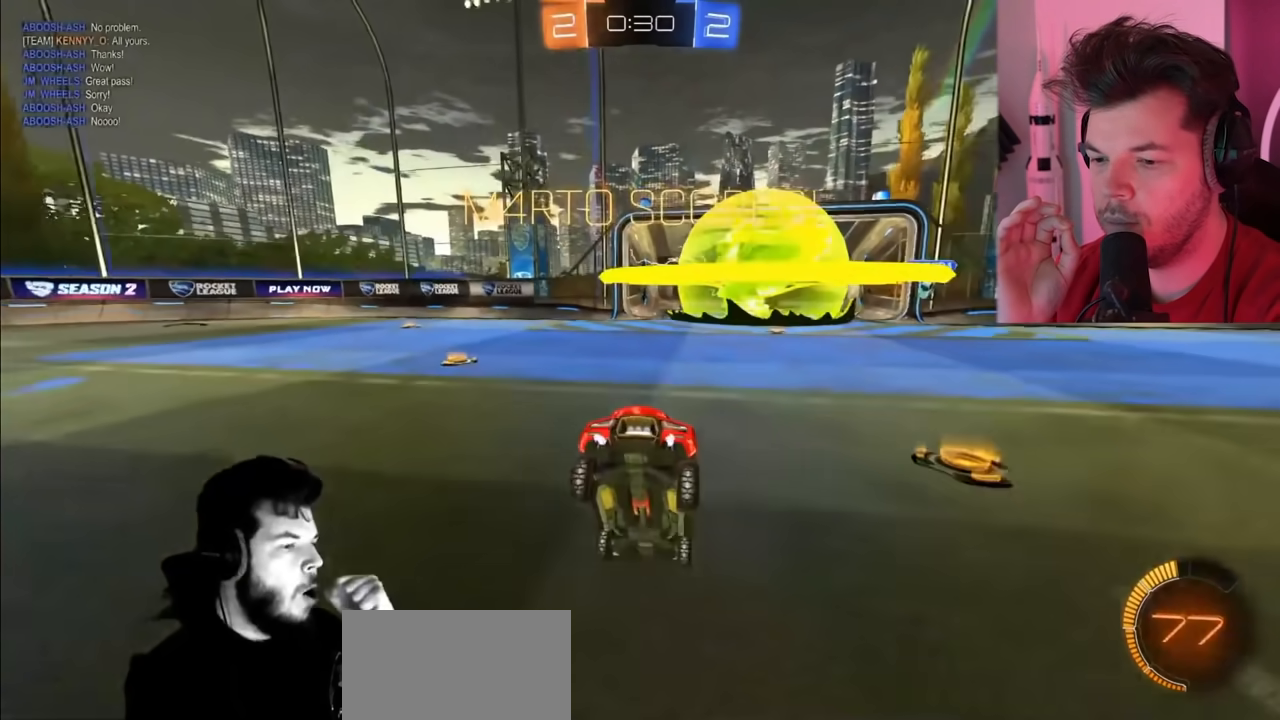
{"buttons": ["L2"], "left_stick": "down", "right_stick": "center", "events": [[167, "left_stick", "down-left"], [367, "left_stick", "down"]]}
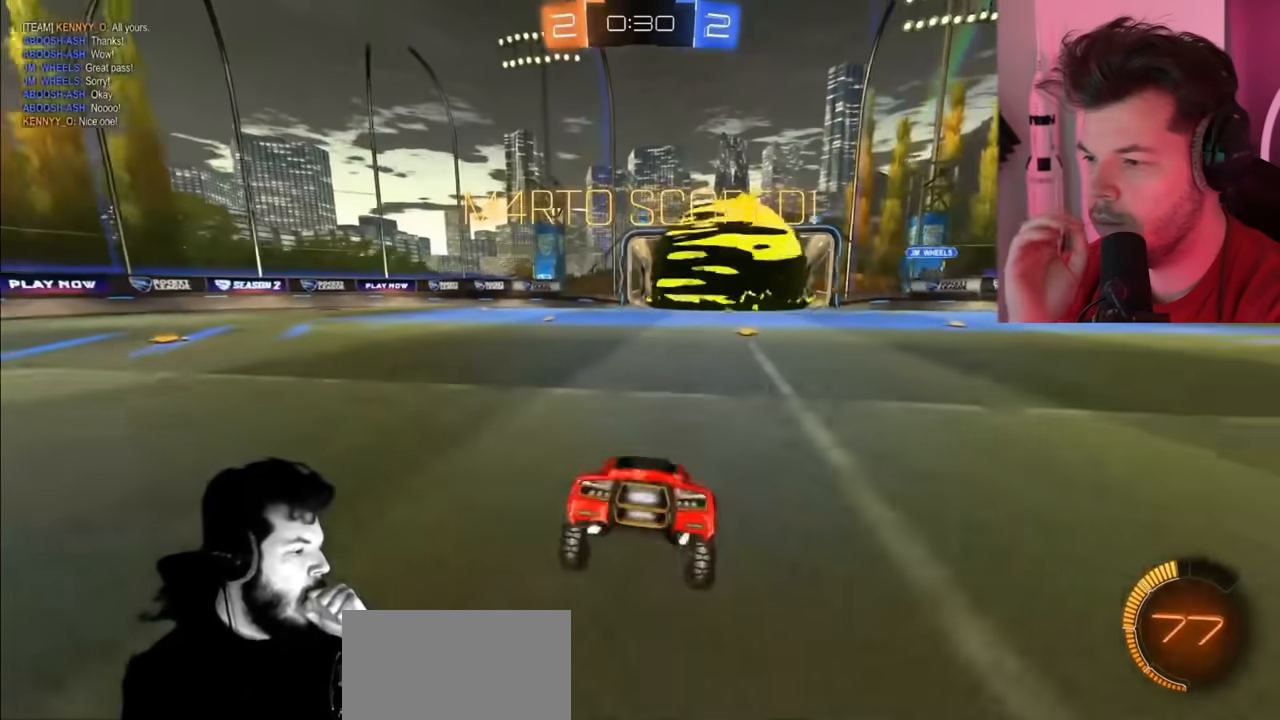
{"buttons": ["L2"], "left_stick": "down", "right_stick": "center", "events": [[150, "left_stick", "down-left"], [333, "left_stick", "down"]]}
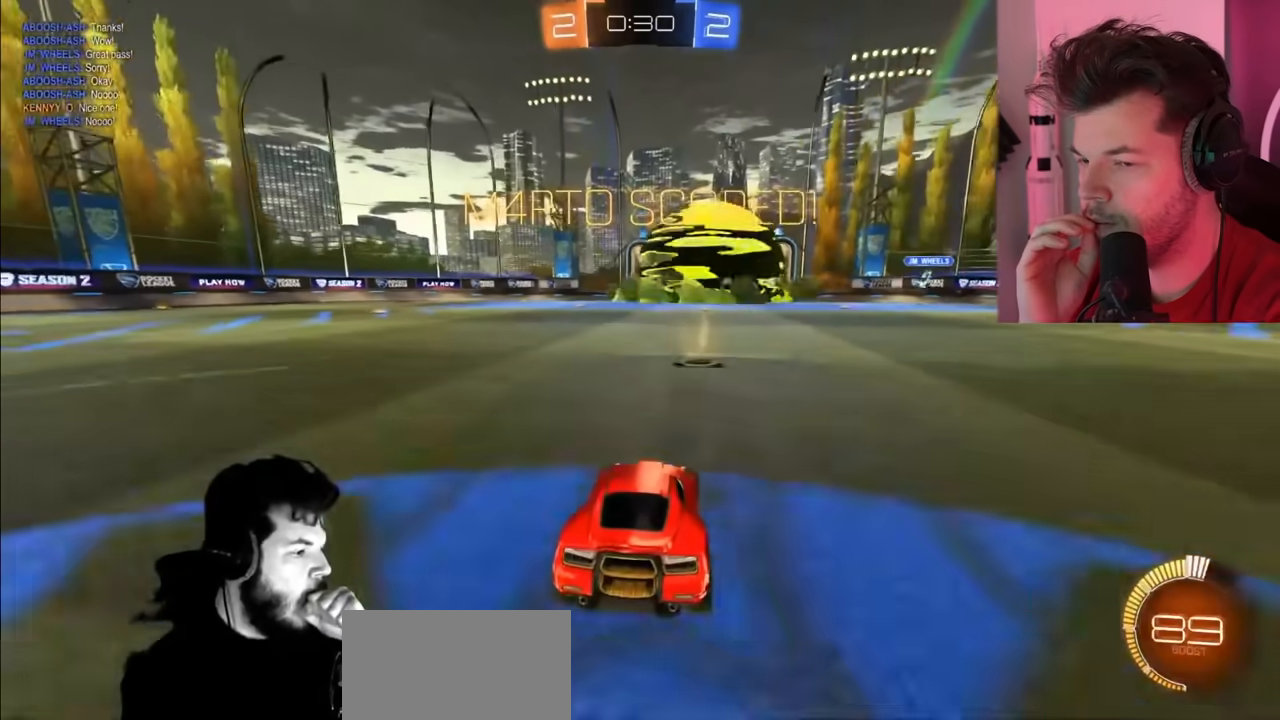
{"buttons": ["L2"], "left_stick": "center", "right_stick": "center", "events": [[83, "left_stick", "down-left"], [283, "left_stick", "center"]]}
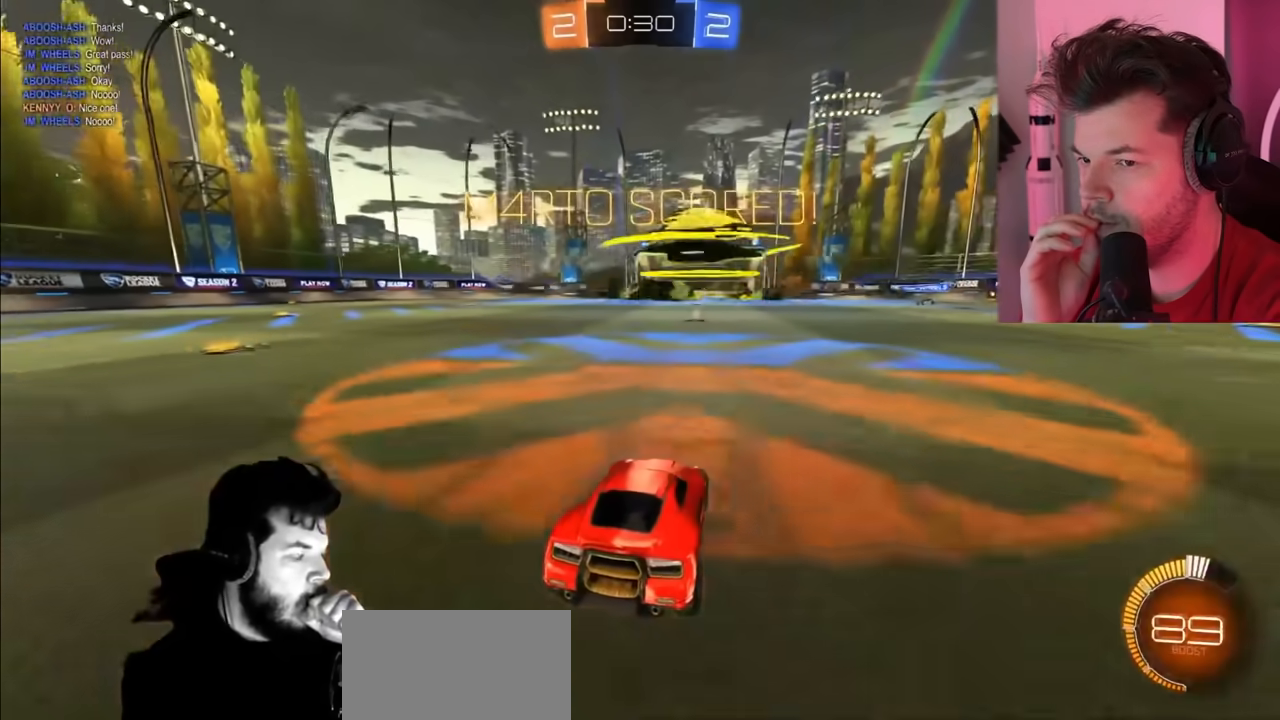
{"buttons": [], "left_stick": "center", "right_stick": "center", "events": [[433, "L2", "up"]]}